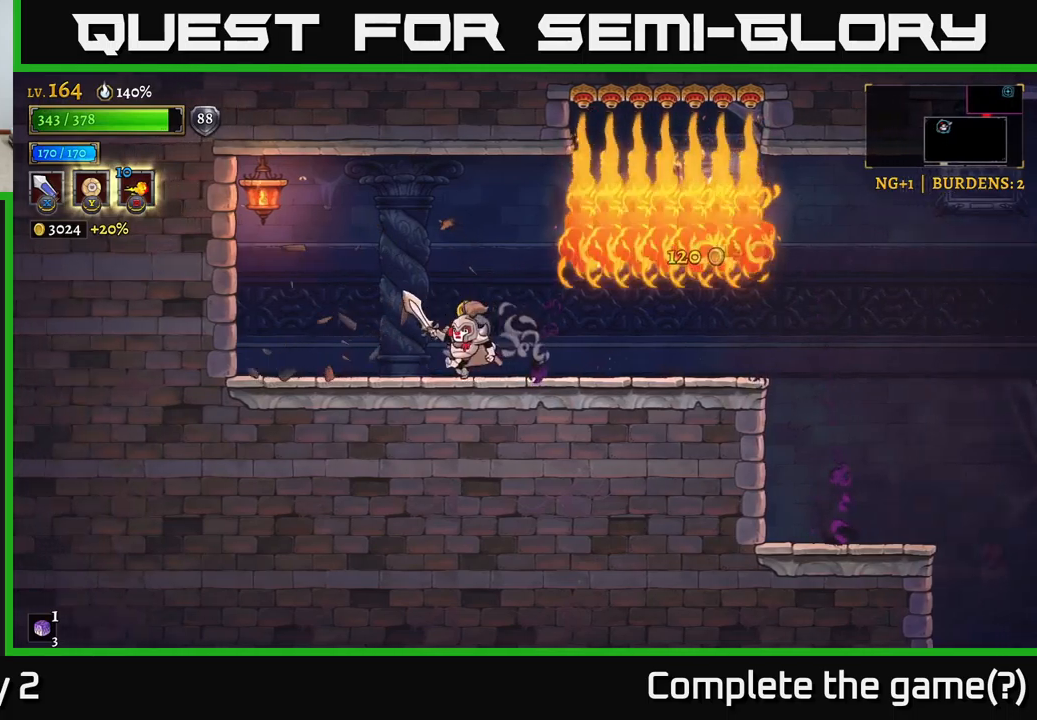
Gameplay with a controller (Xbox layout); each line is a JSON object with the inputs held at the frame after it. "events" lists button and stick changes between this image and that frame as [ms after this image, input, new state], when the widget could be followed in between.
{"buttons": ["R2"], "left_stick": "right", "right_stick": "center", "events": [[133, "left_stick", "right"], [250, "R2", "down"]]}
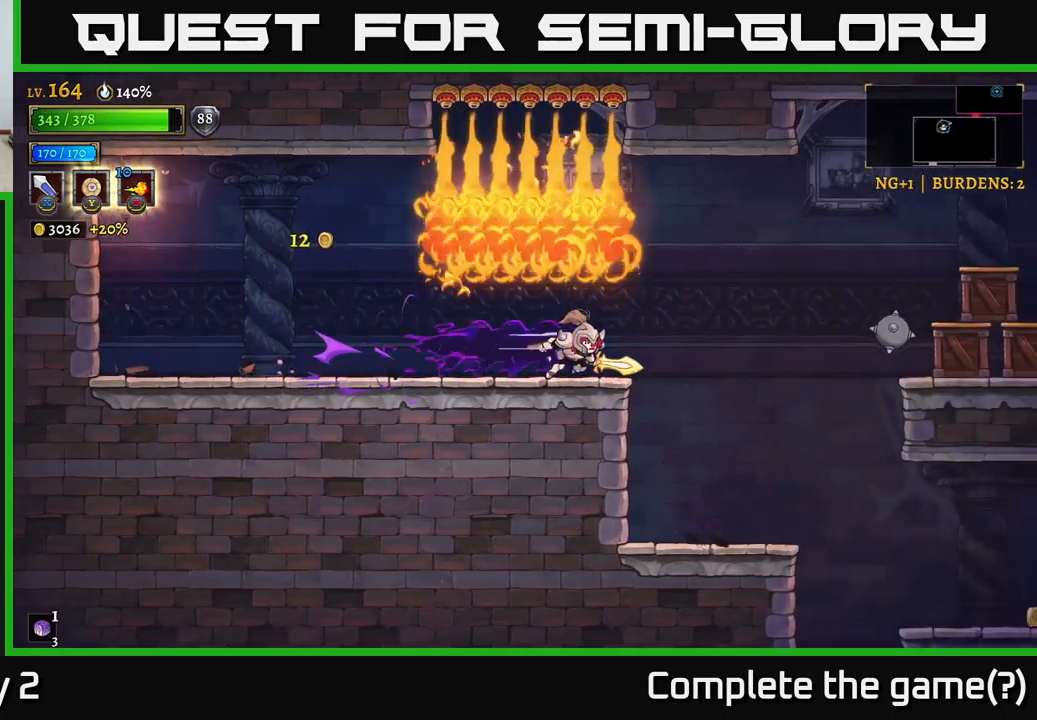
{"buttons": [], "left_stick": "right", "right_stick": "center", "events": [[217, "R2", "up"], [283, "A", "down"], [450, "A", "up"]]}
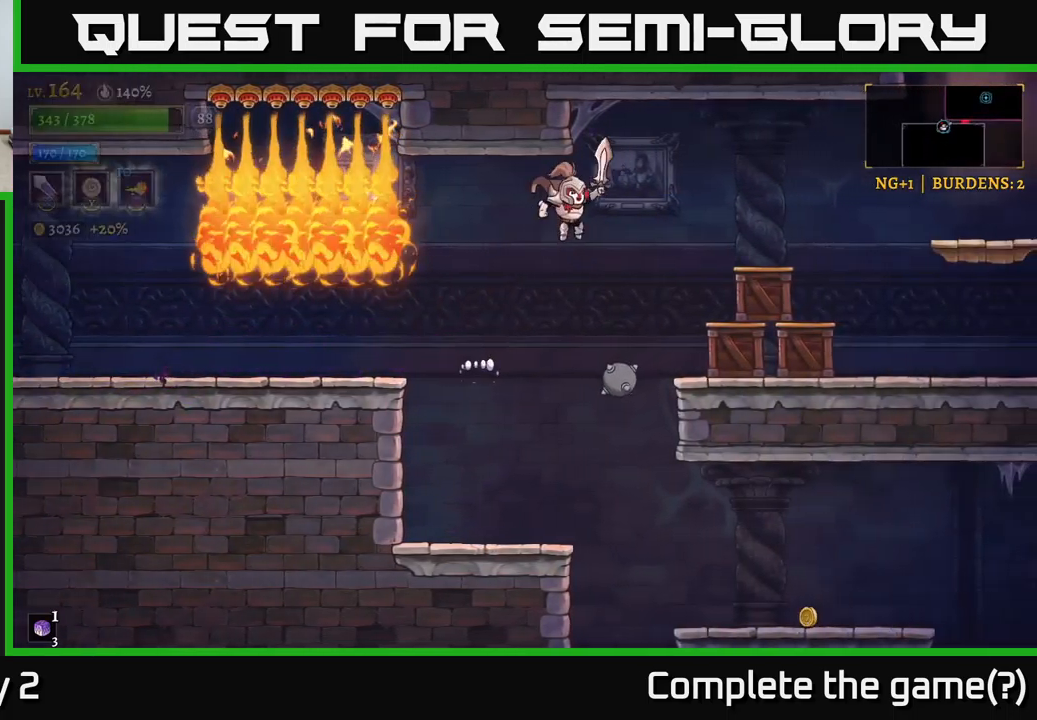
{"buttons": [], "left_stick": "right", "right_stick": "center", "events": [[183, "X", "down"], [350, "X", "up"]]}
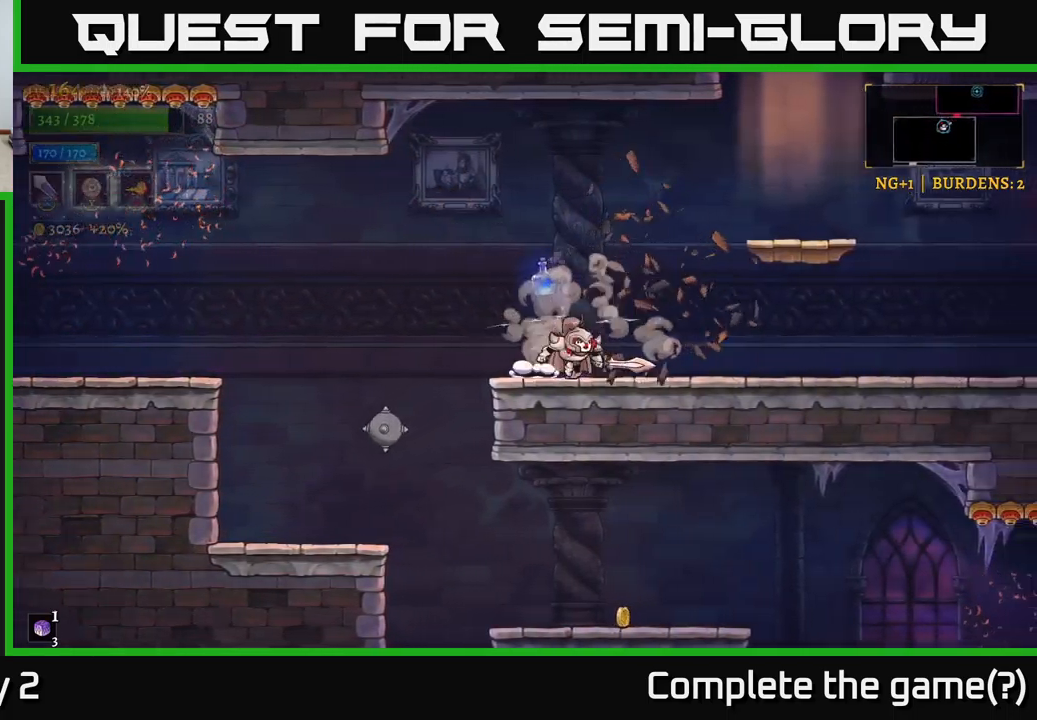
{"buttons": [], "left_stick": "right", "right_stick": "center", "events": [[333, "A", "down"], [483, "A", "up"]]}
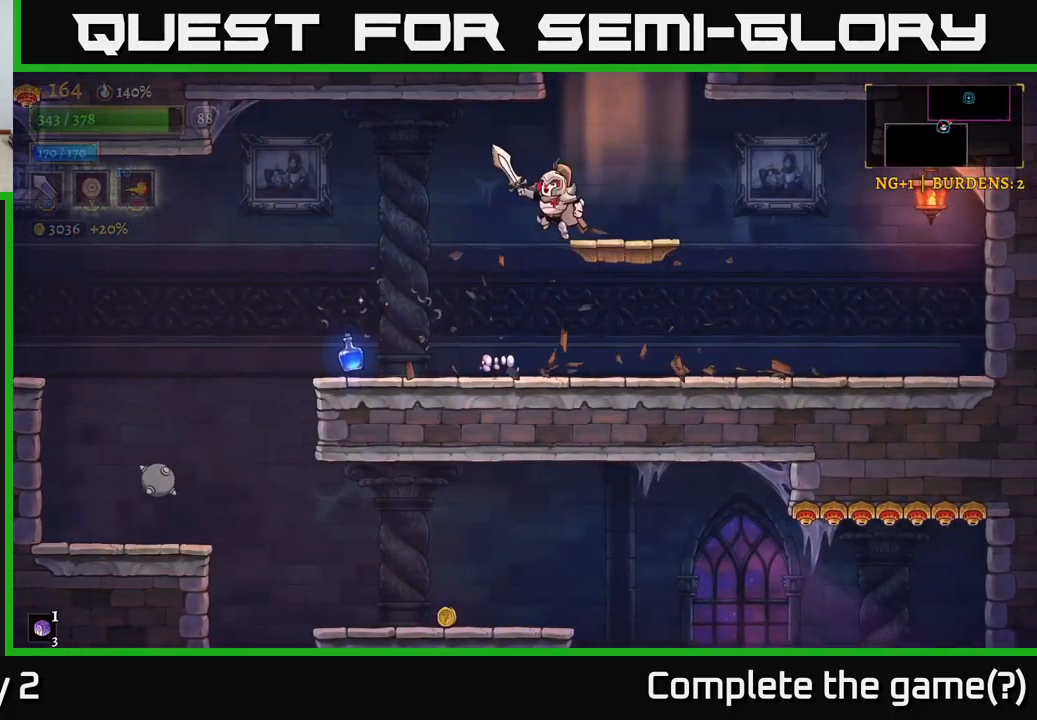
{"buttons": [], "left_stick": "left", "right_stick": "center", "events": [[17, "left_stick", "left"]]}
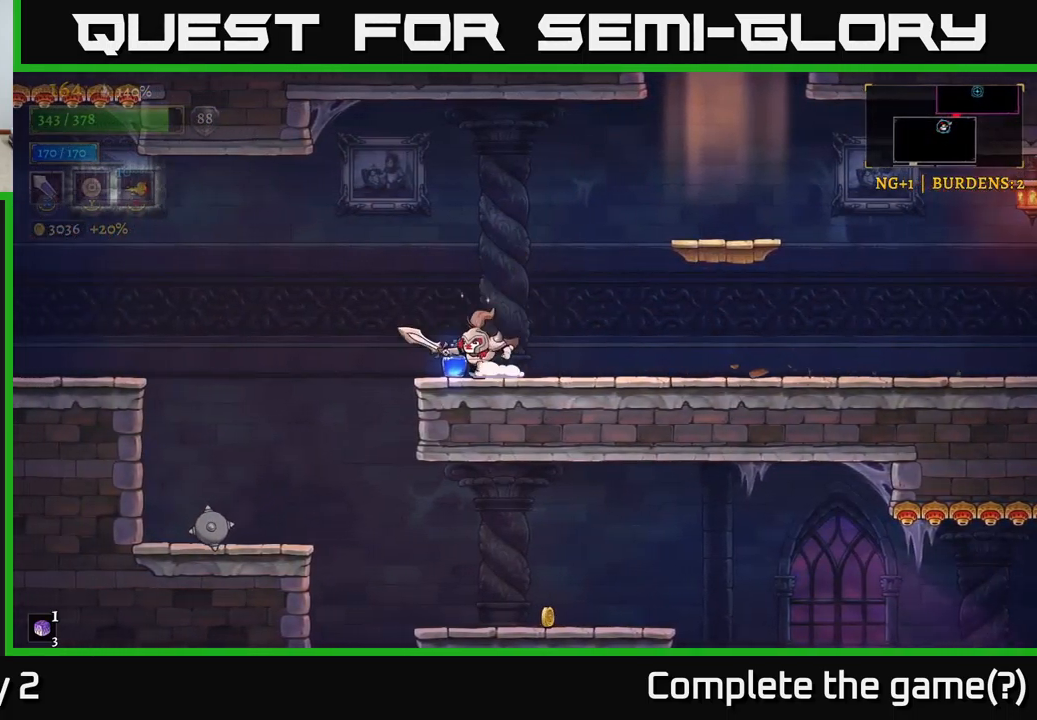
{"buttons": [], "left_stick": "left", "right_stick": "center", "events": [[67, "A", "down"], [67, "left_stick", "right"], [317, "A", "up"], [367, "left_stick", "left"]]}
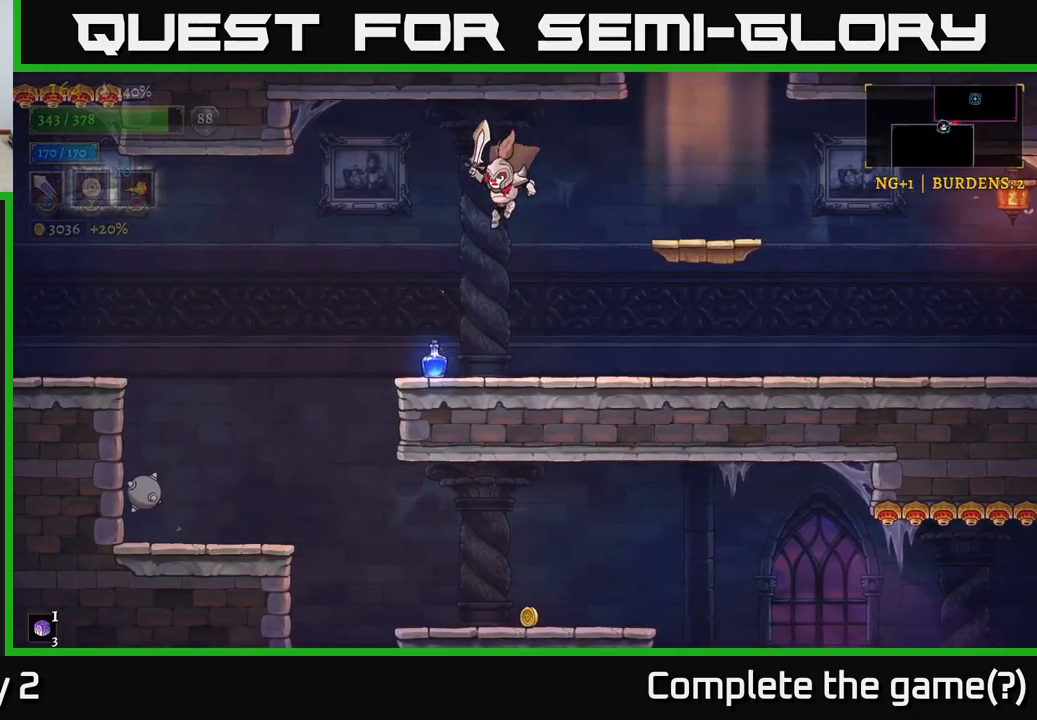
{"buttons": ["A"], "left_stick": "right", "right_stick": "center", "events": [[317, "left_stick", "right"], [483, "A", "down"]]}
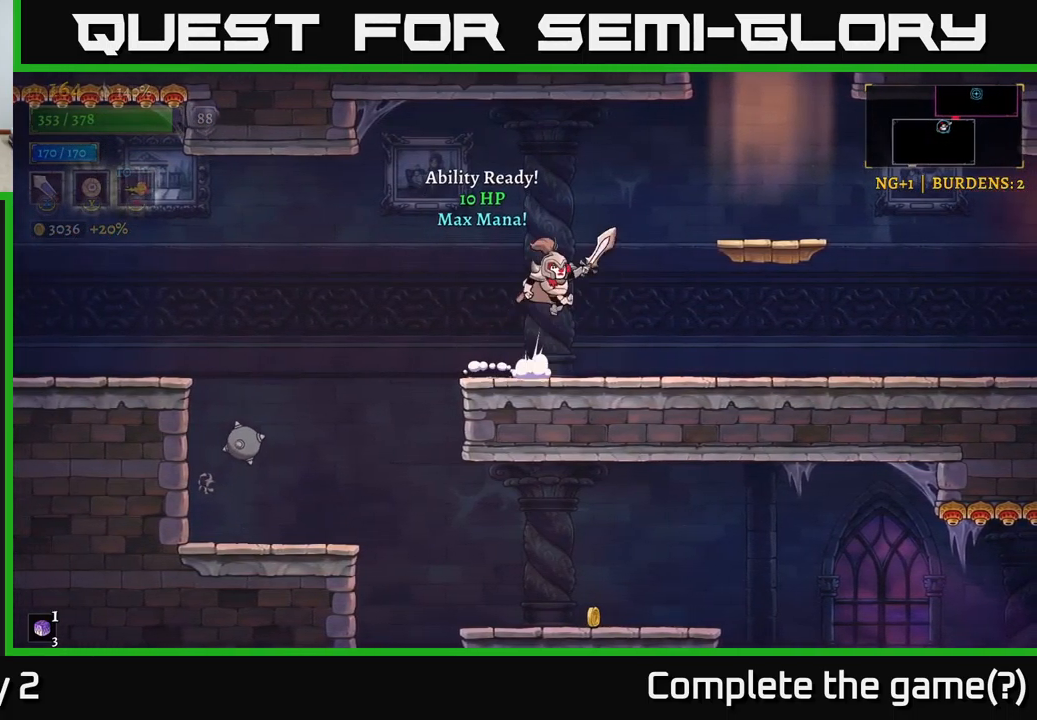
{"buttons": [], "left_stick": "left", "right_stick": "center", "events": [[217, "R2", "down"], [233, "A", "up"], [317, "R2", "up"], [433, "left_stick", "left"]]}
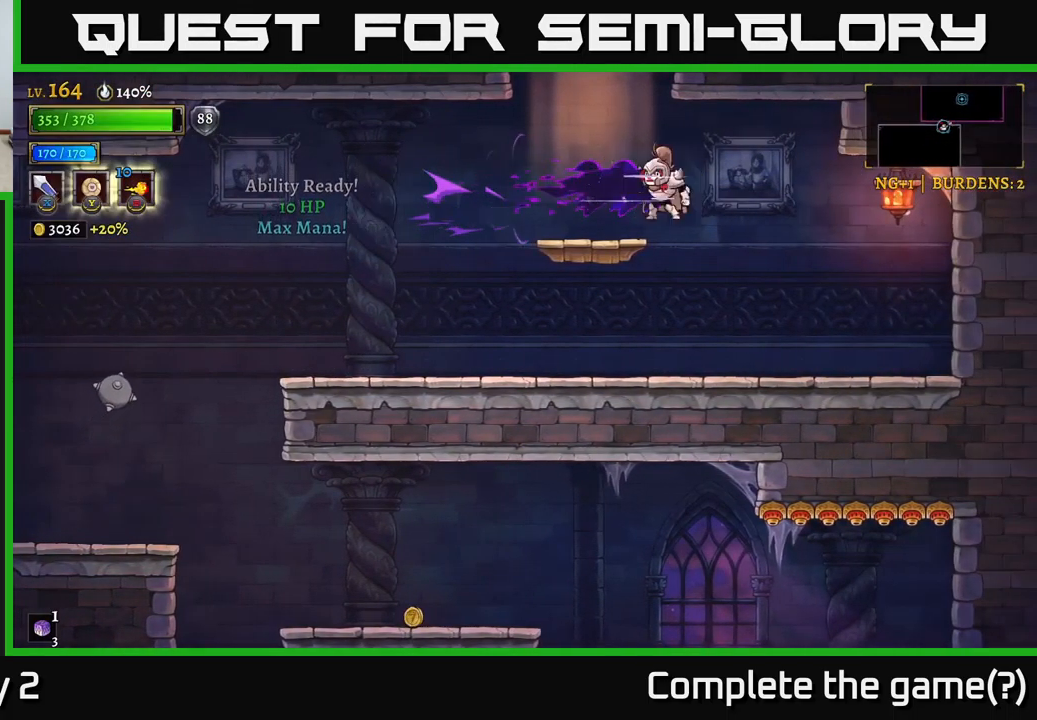
{"buttons": [], "left_stick": "down-left", "right_stick": "center", "events": [[83, "left_stick", "center"], [433, "left_stick", "down-left"]]}
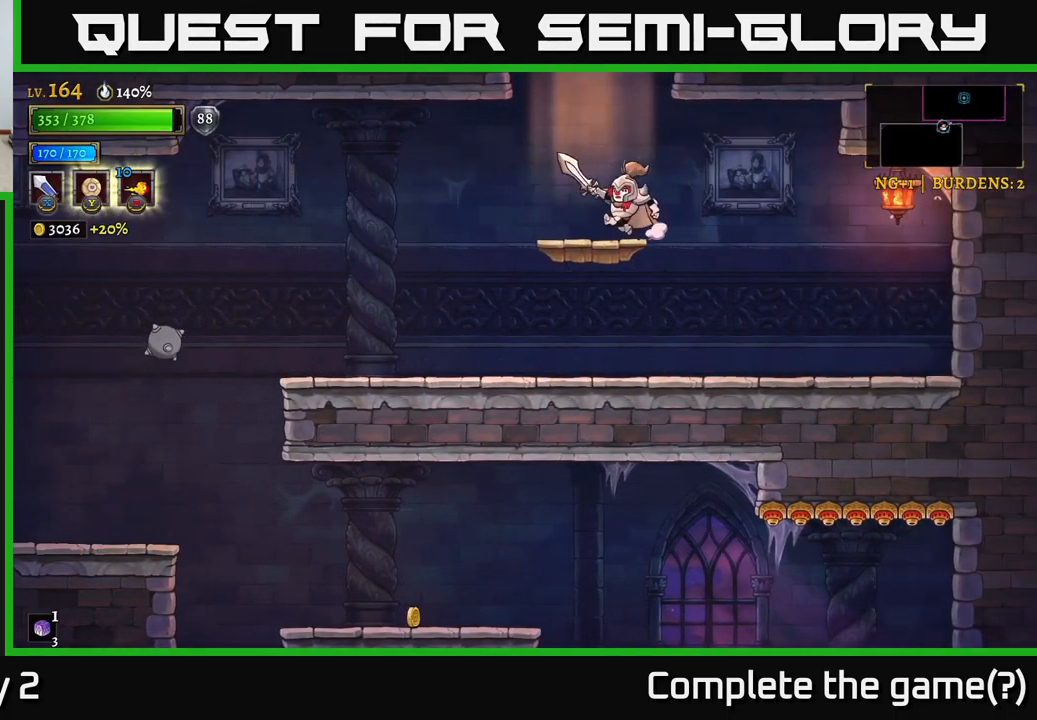
{"buttons": [], "left_stick": "left", "right_stick": "center", "events": [[67, "A", "down"], [67, "left_stick", "left"], [150, "A", "up"], [183, "left_stick", "down-left"], [350, "left_stick", "left"]]}
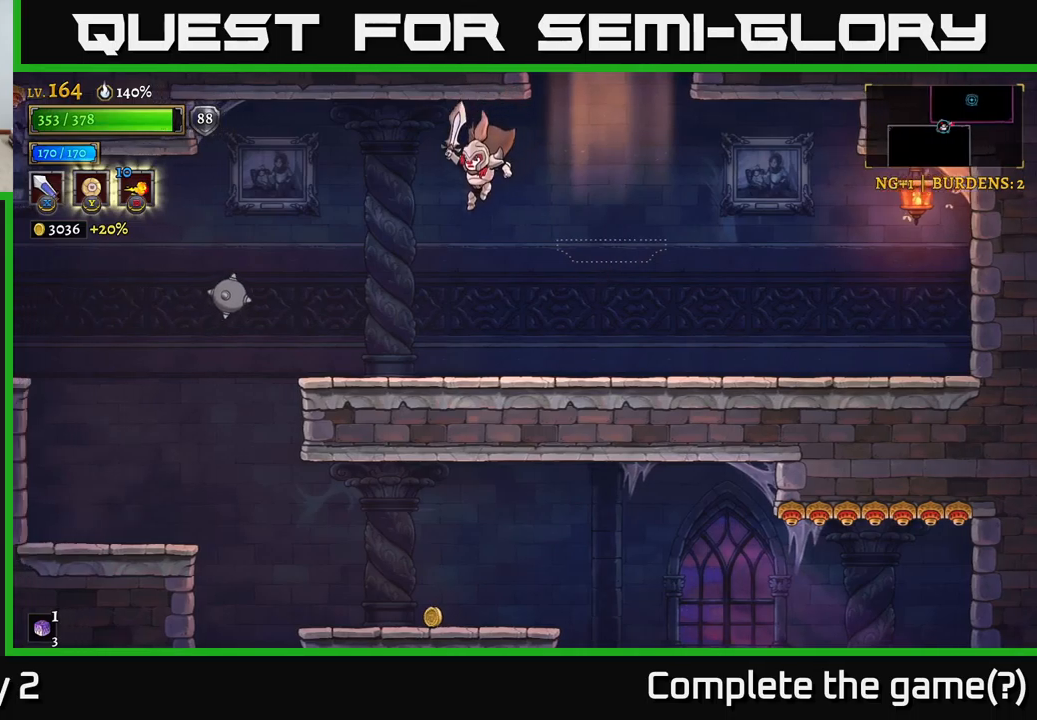
{"buttons": [], "left_stick": "left", "right_stick": "center", "events": []}
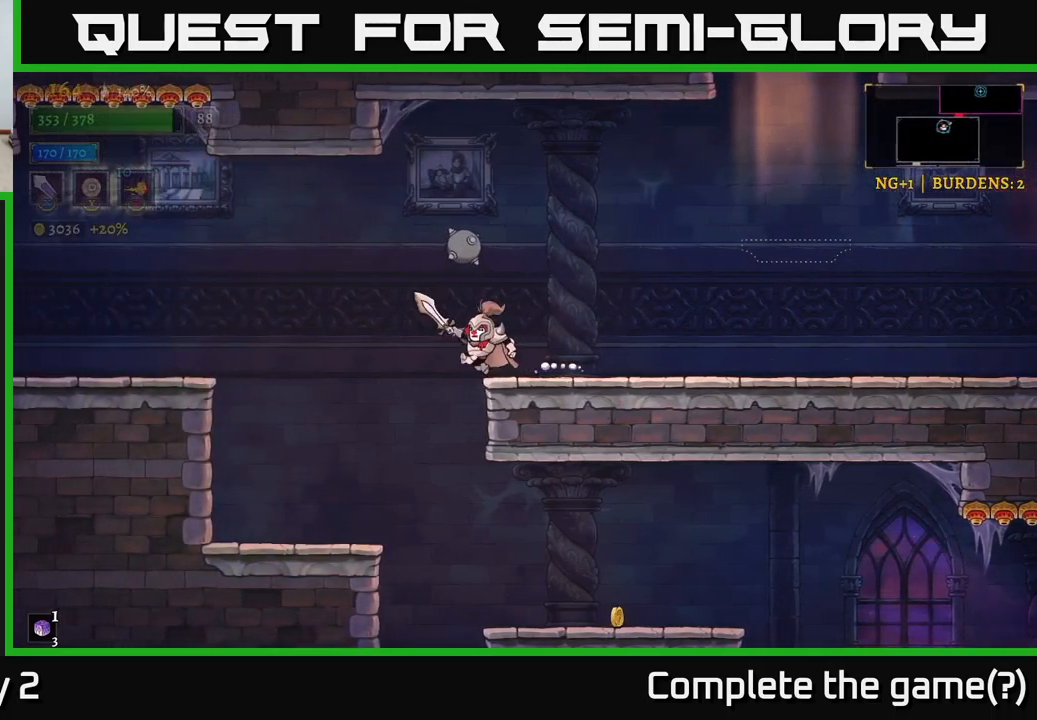
{"buttons": [], "left_stick": "right", "right_stick": "center", "events": [[50, "left_stick", "down-left"], [234, "left_stick", "right"]]}
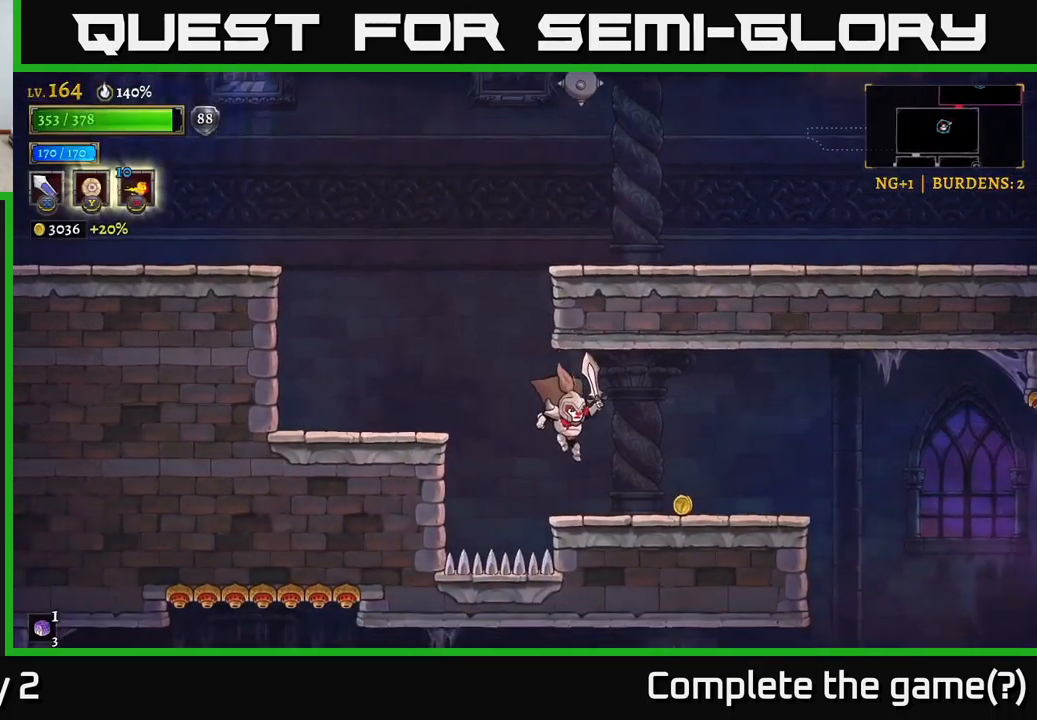
{"buttons": ["R2"], "left_stick": "right", "right_stick": "center", "events": [[217, "R2", "down"]]}
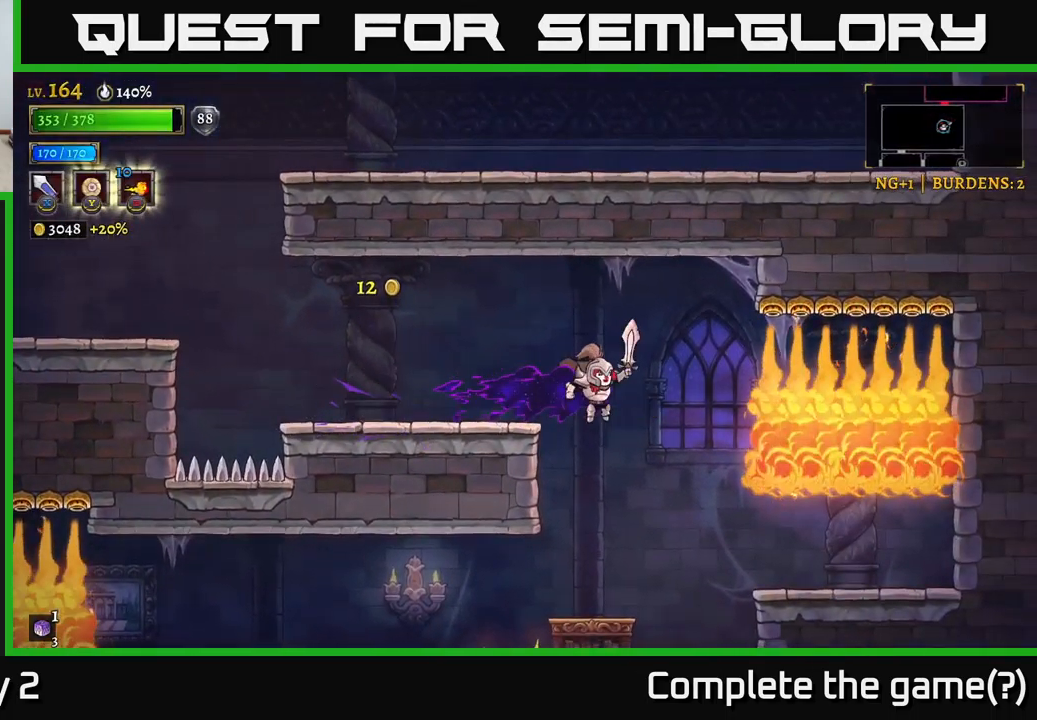
{"buttons": [], "left_stick": "center", "right_stick": "center", "events": [[17, "R2", "up"], [250, "left_stick", "left"], [400, "left_stick", "center"]]}
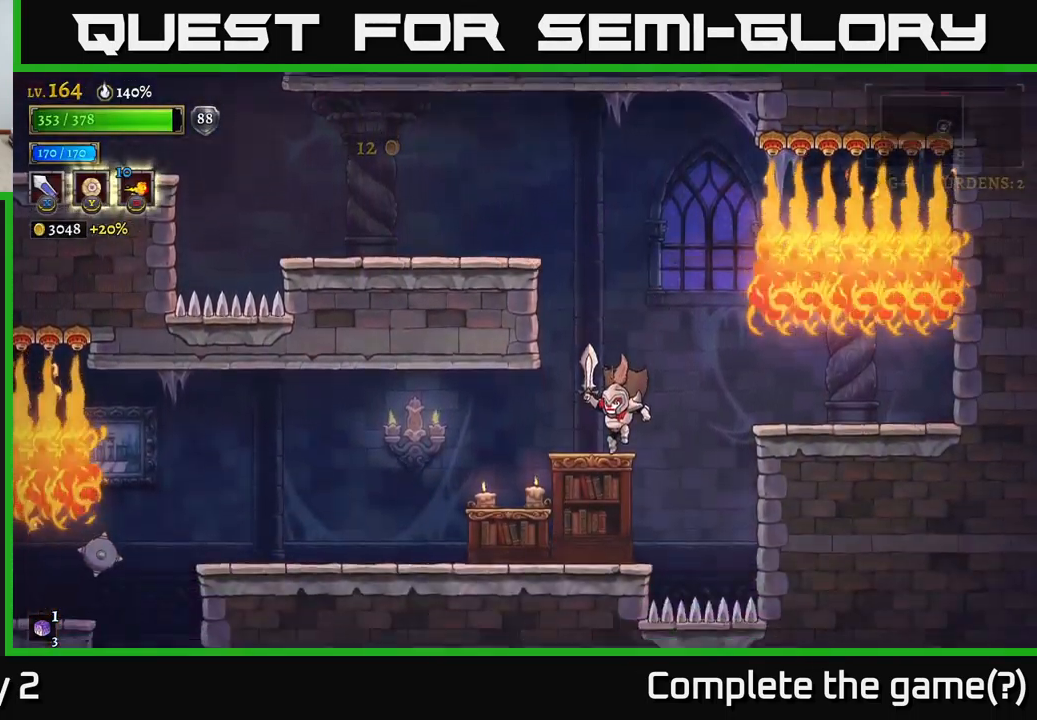
{"buttons": [], "left_stick": "left", "right_stick": "center", "events": [[17, "left_stick", "down"], [134, "A", "down"], [217, "left_stick", "left"], [234, "A", "up"]]}
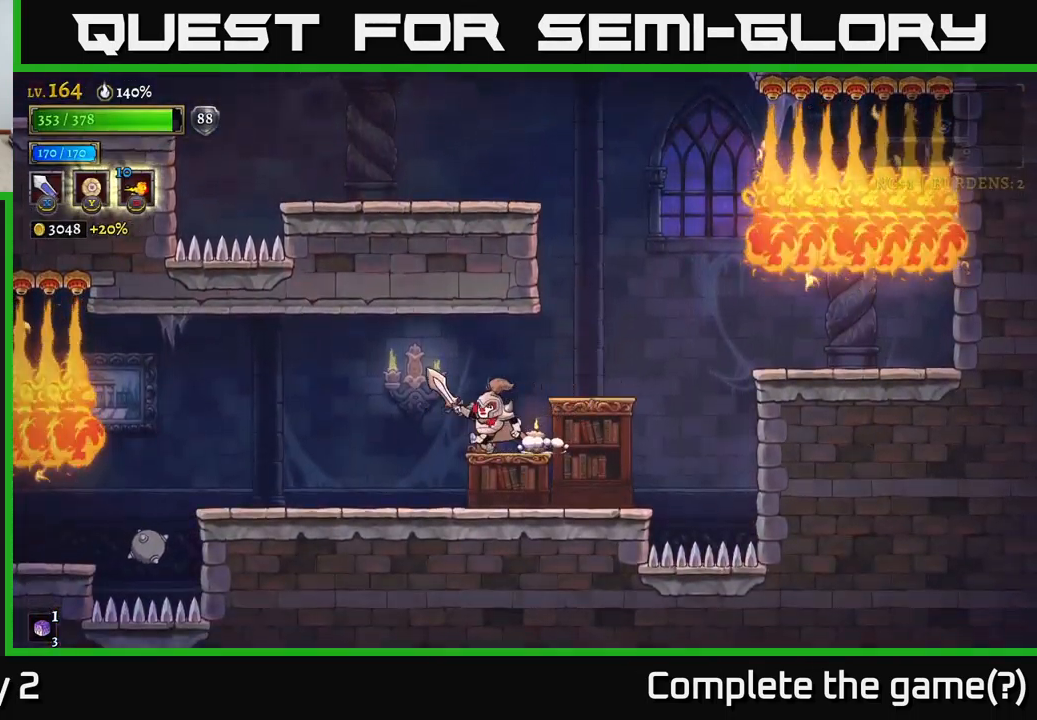
{"buttons": ["X"], "left_stick": "right", "right_stick": "center", "events": [[417, "left_stick", "right"], [467, "X", "down"]]}
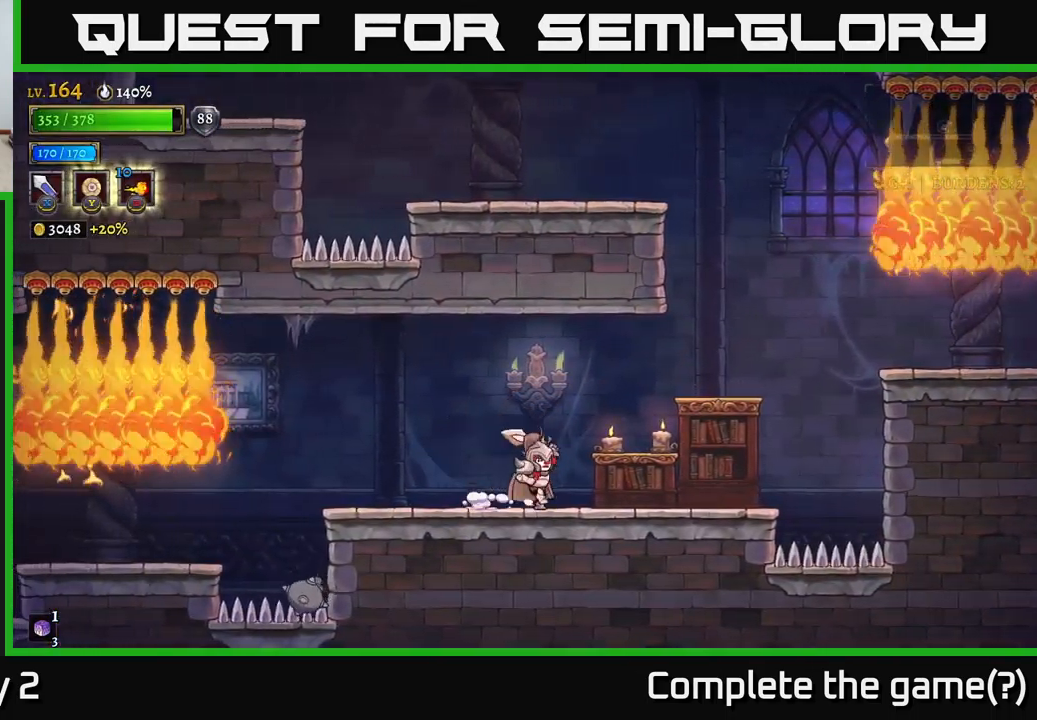
{"buttons": [], "left_stick": "left", "right_stick": "center", "events": [[134, "X", "up"], [284, "A", "down"], [367, "left_stick", "left"], [384, "A", "up"]]}
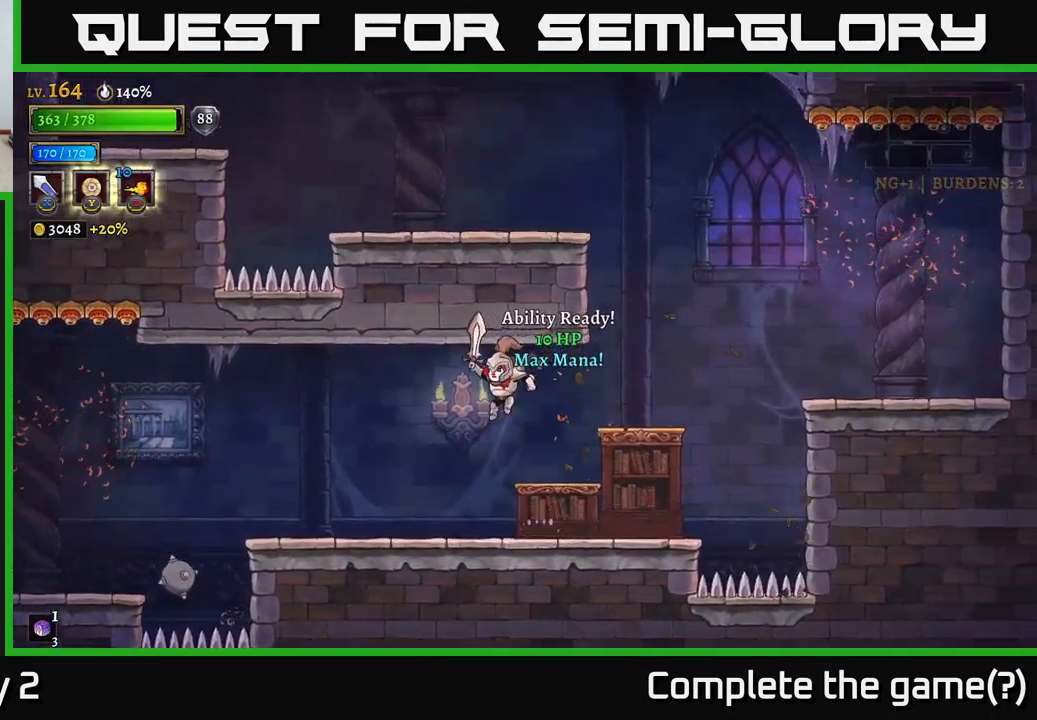
{"buttons": [], "left_stick": "left", "right_stick": "center", "events": []}
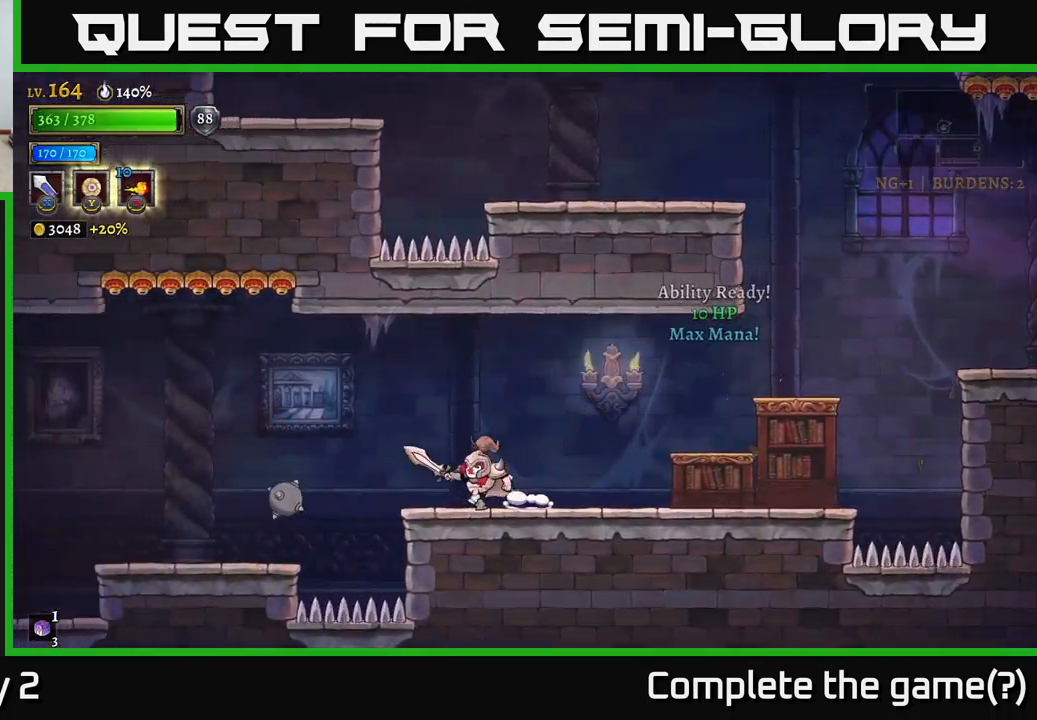
{"buttons": ["L2"], "left_stick": "left", "right_stick": "center", "events": [[400, "L2", "down"]]}
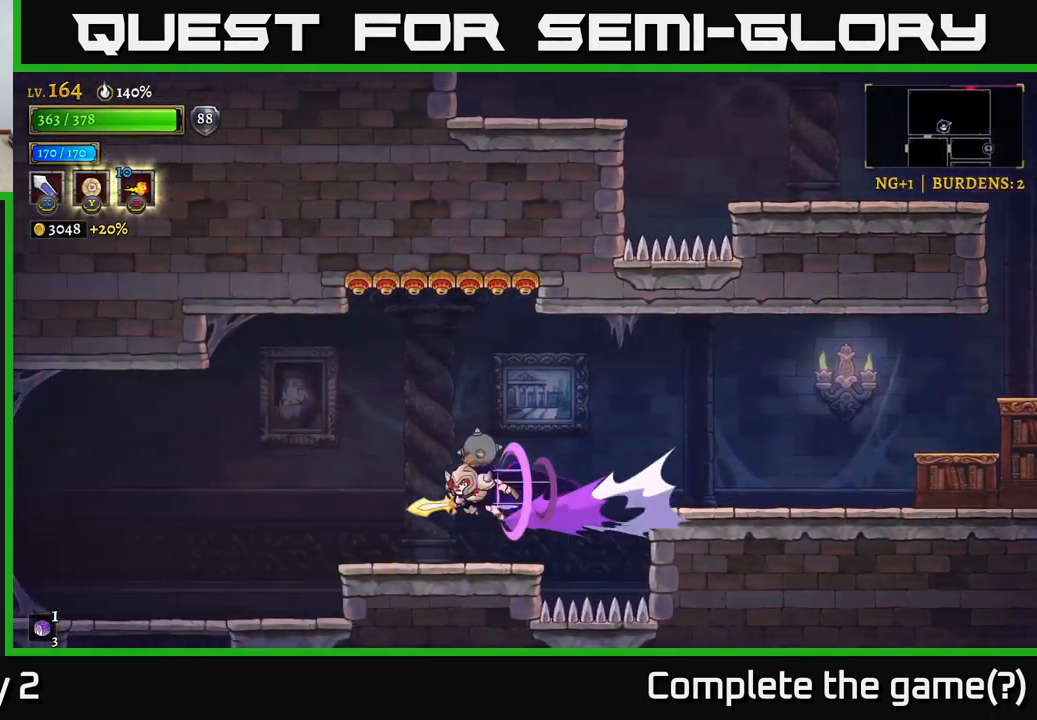
{"buttons": [], "left_stick": "left", "right_stick": "center", "events": [[400, "L2", "up"]]}
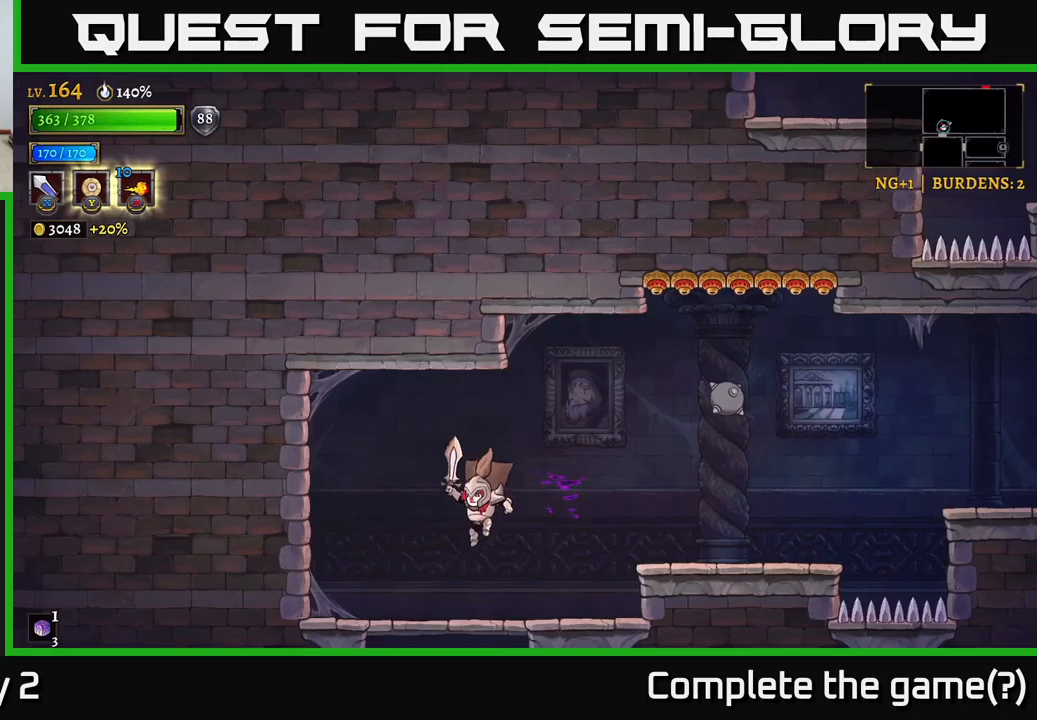
{"buttons": [], "left_stick": "down", "right_stick": "center", "events": [[66, "left_stick", "center"], [150, "left_stick", "down"], [350, "A", "down"], [450, "A", "up"]]}
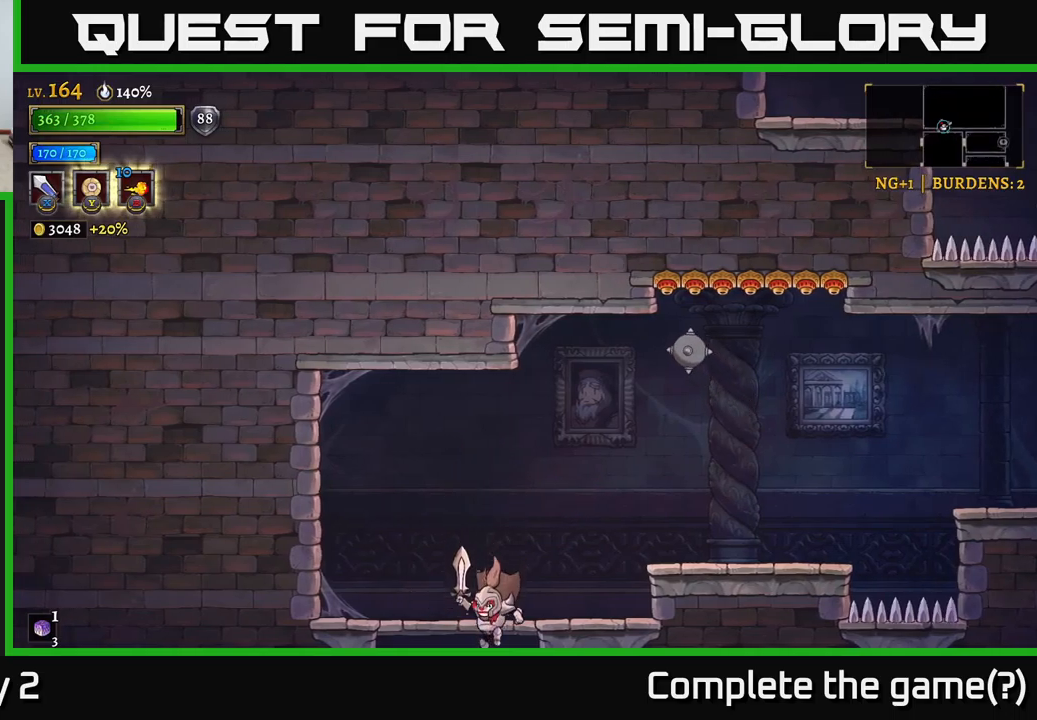
{"buttons": [], "left_stick": "left", "right_stick": "center", "events": [[166, "left_stick", "center"], [266, "left_stick", "down"], [383, "left_stick", "left"]]}
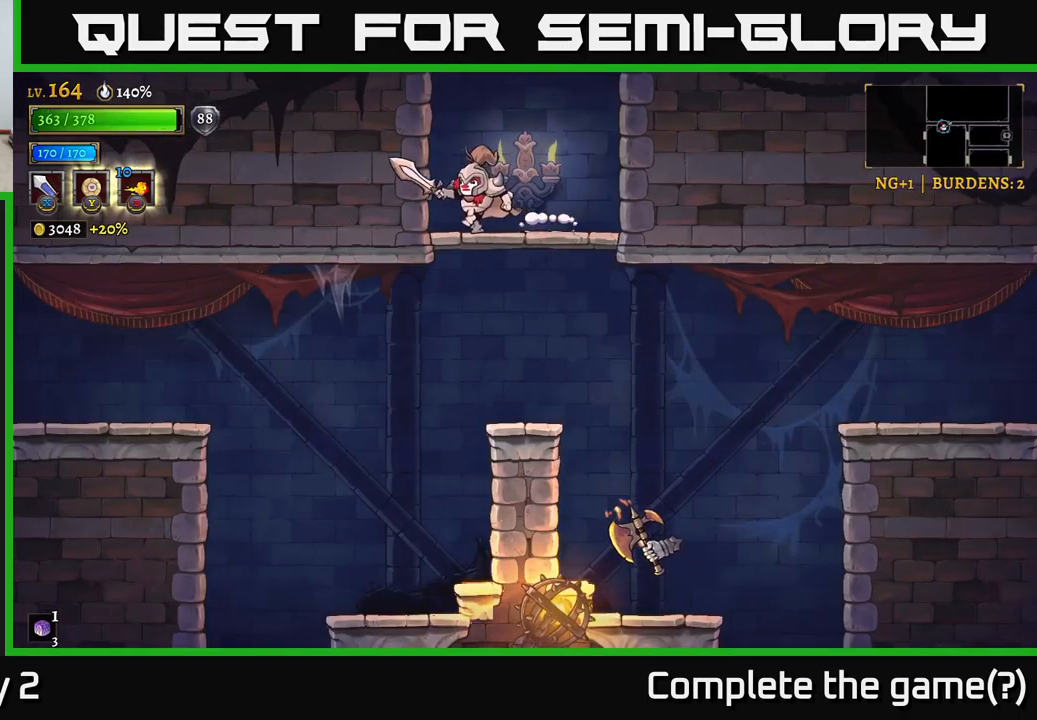
{"buttons": [], "left_stick": "down-right", "right_stick": "center", "events": [[166, "left_stick", "down"], [216, "A", "down"], [316, "A", "up"], [483, "left_stick", "down-right"]]}
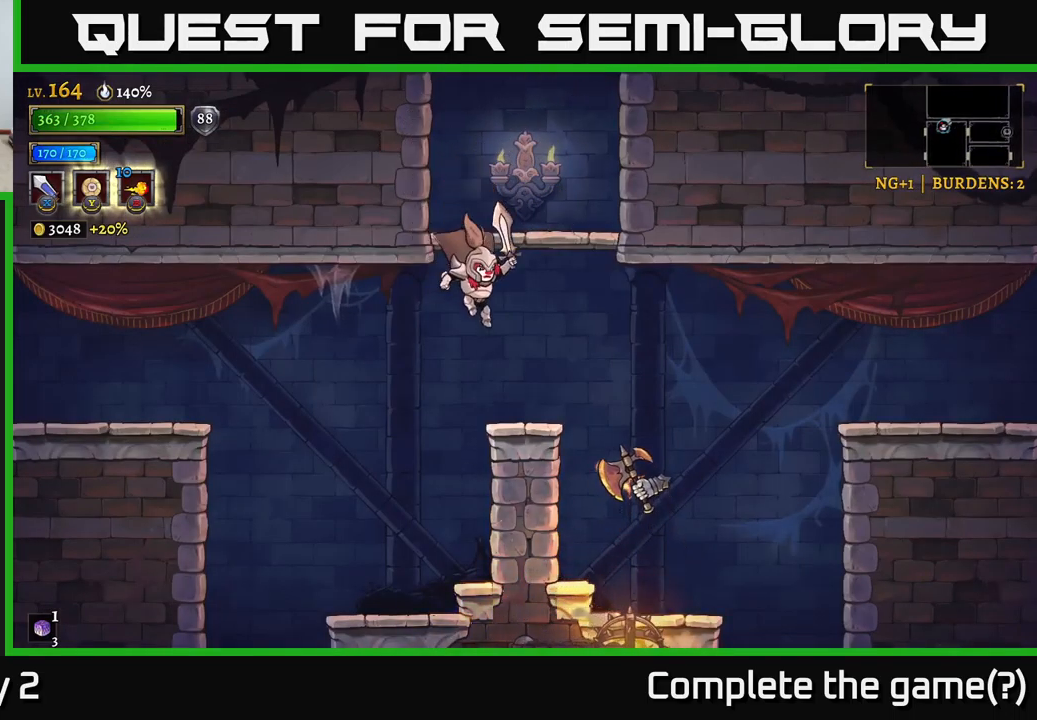
{"buttons": [], "left_stick": "center", "right_stick": "center", "events": [[16, "left_stick", "right"], [100, "X", "down"], [233, "left_stick", "center"], [250, "X", "up"]]}
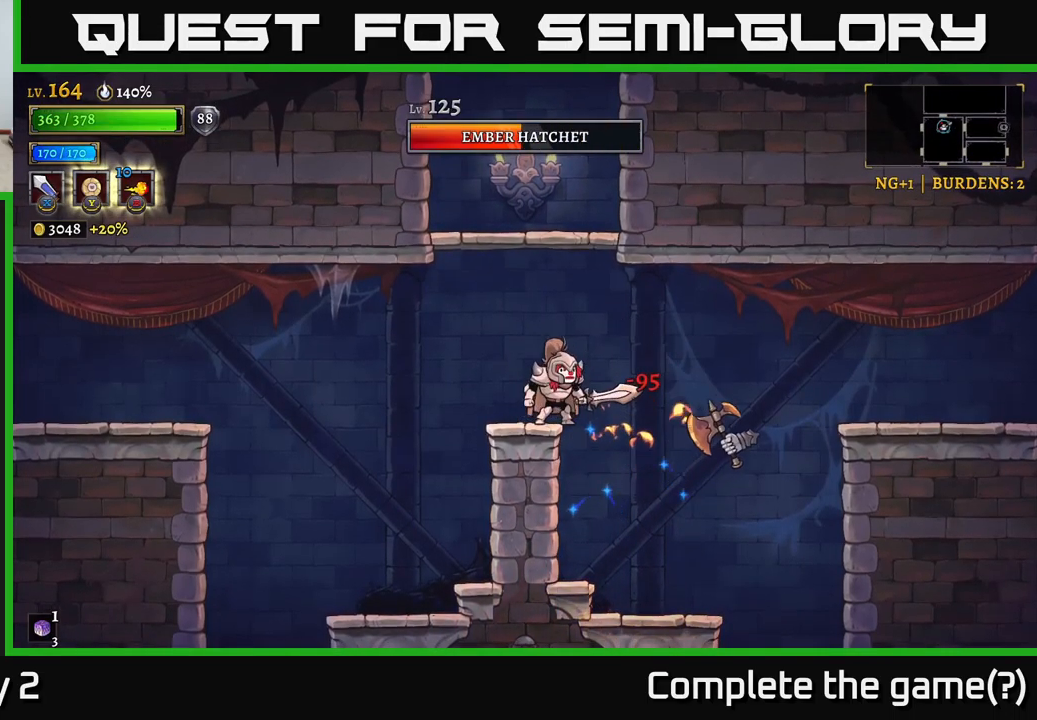
{"buttons": [], "left_stick": "right", "right_stick": "center", "events": [[100, "X", "down"], [116, "left_stick", "right"], [283, "X", "up"], [300, "left_stick", "center"], [466, "left_stick", "right"]]}
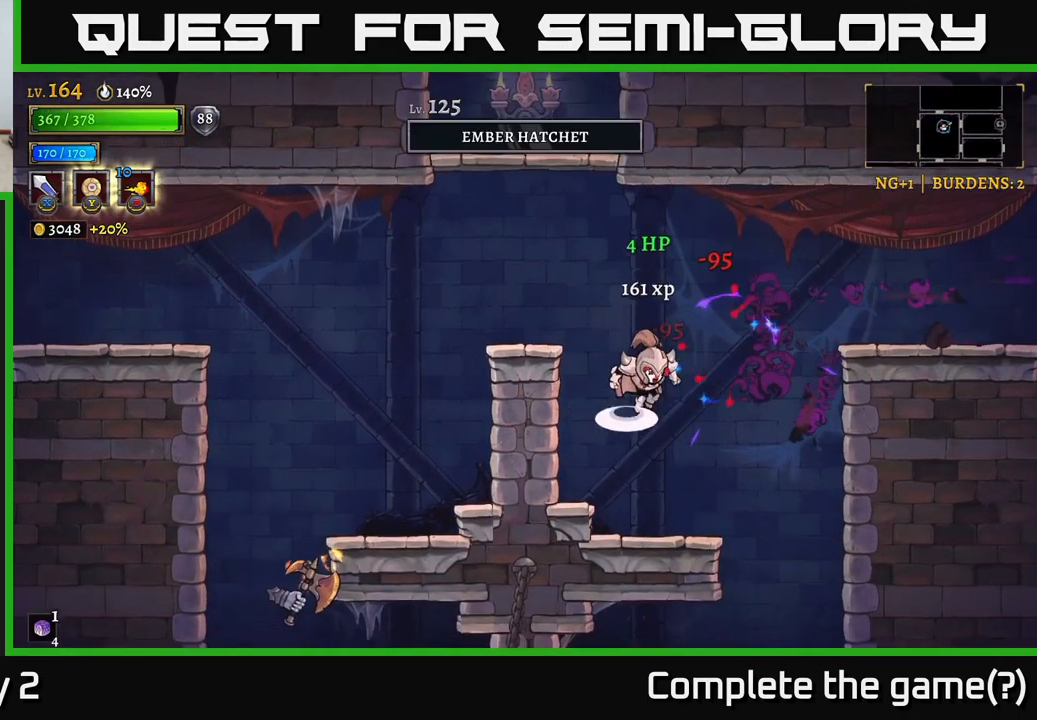
{"buttons": [], "left_stick": "left", "right_stick": "center", "events": [[16, "A", "down"], [133, "X", "down"], [150, "X", "up"], [233, "left_stick", "left"], [383, "A", "up"]]}
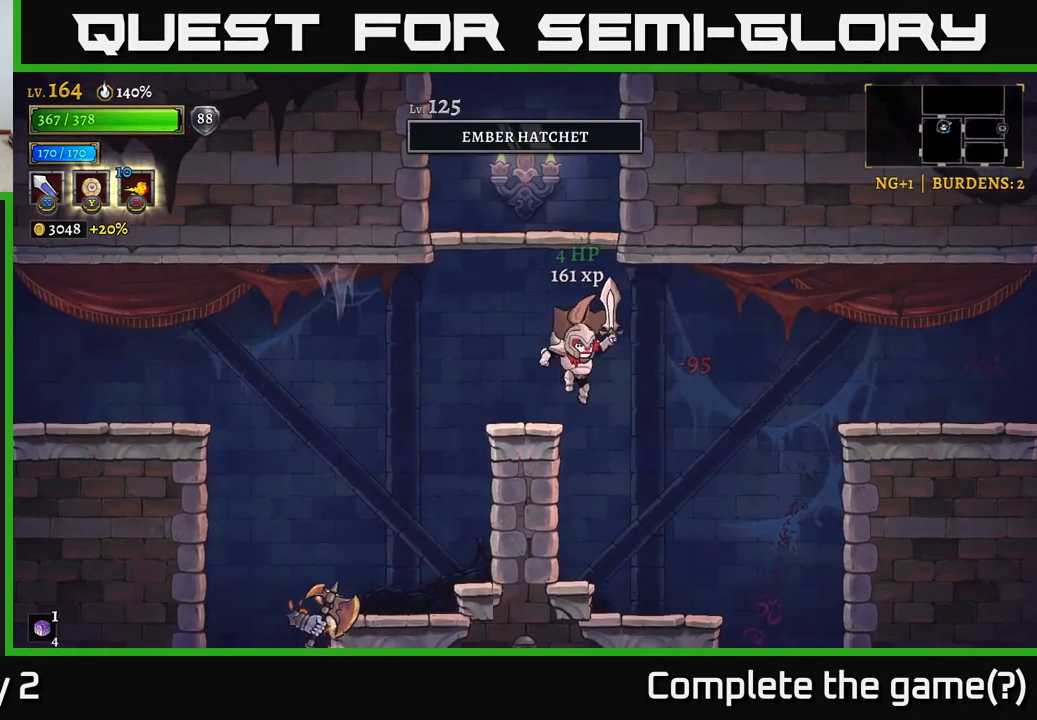
{"buttons": ["X"], "left_stick": "center", "right_stick": "center", "events": [[433, "X", "down"], [433, "left_stick", "center"]]}
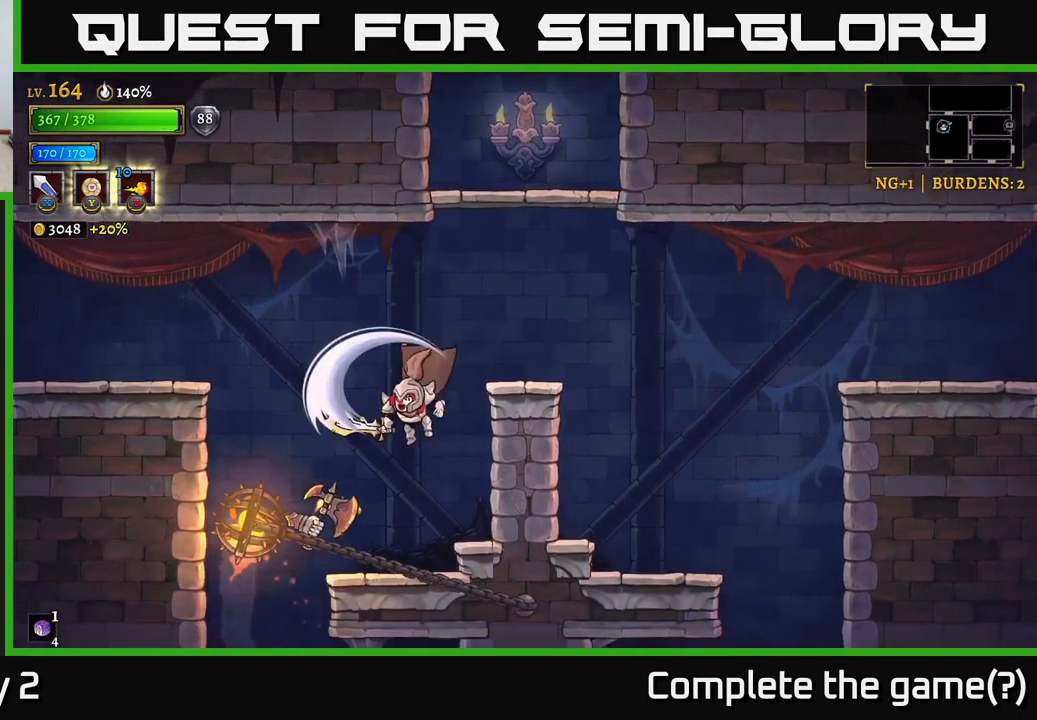
{"buttons": ["X"], "left_stick": "left", "right_stick": "center", "events": [[33, "left_stick", "left"], [100, "X", "up"], [116, "left_stick", "center"], [183, "left_stick", "right"], [366, "left_stick", "left"], [433, "X", "down"]]}
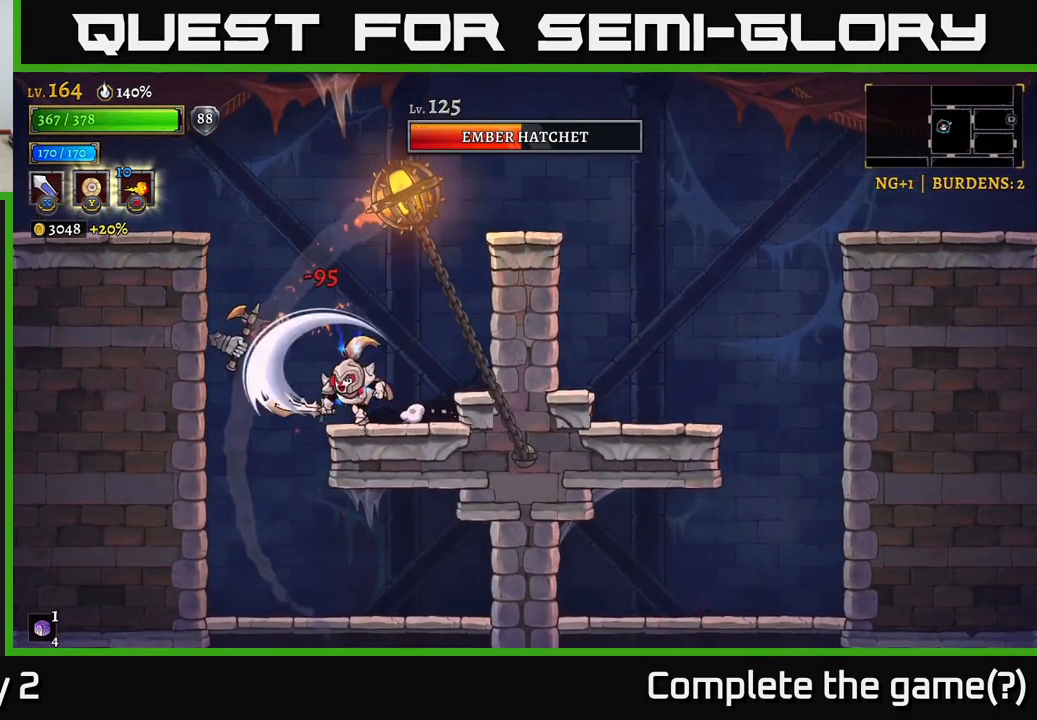
{"buttons": [], "left_stick": "left", "right_stick": "center", "events": [[133, "X", "up"], [133, "left_stick", "center"], [150, "A", "down"], [233, "left_stick", "left"], [483, "A", "up"]]}